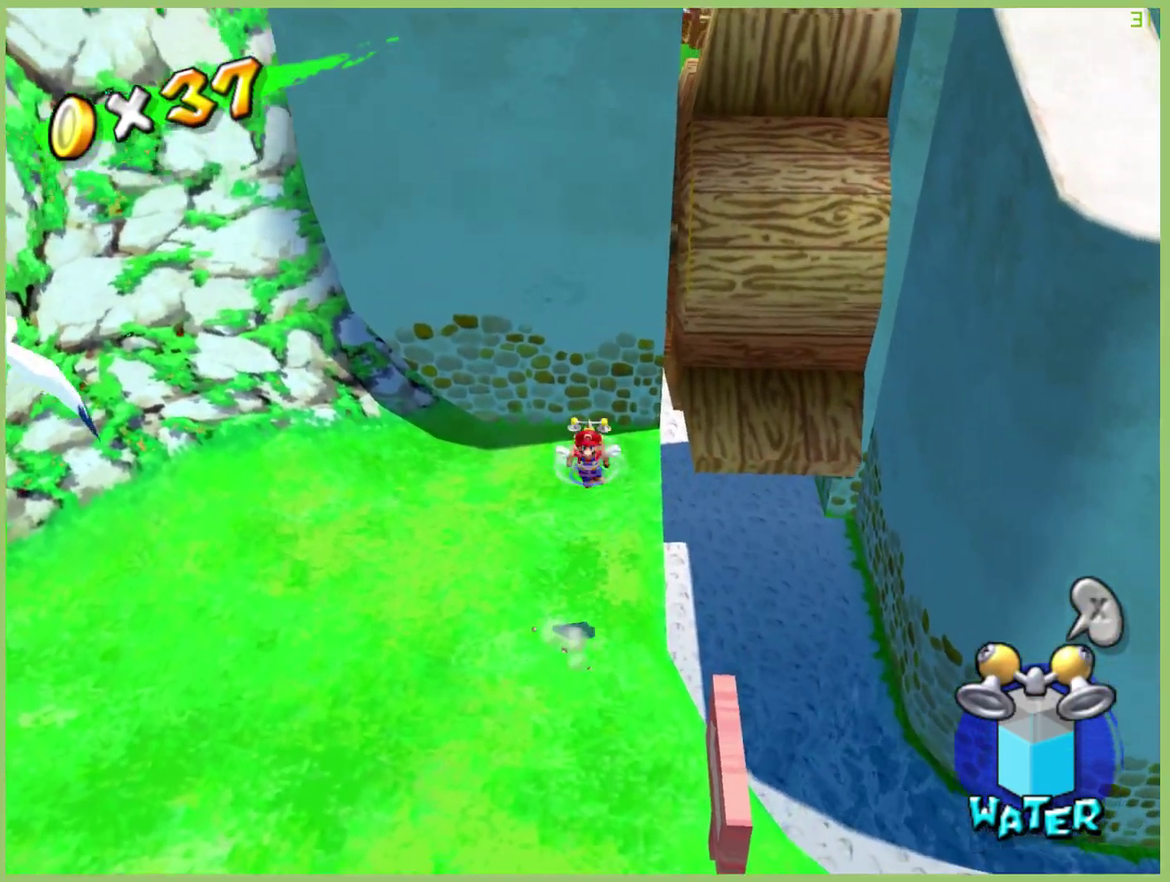
Gameplay with a controller (Xbox layout); each line is a JSON object with the inputs held at the frame after it. "events" lists button and stick changes between this image and that frame as [ms after this image, input, new state], when the widget could be followed in between. This overlay highlights the sticks when they move; stick clicks (L3 R3) are not distinguishable. Not read: A L3 R1 R3.
{"buttons": ["R2"], "left_stick": "up-right", "right_stick": "center", "events": [[233, "R2", "down"]]}
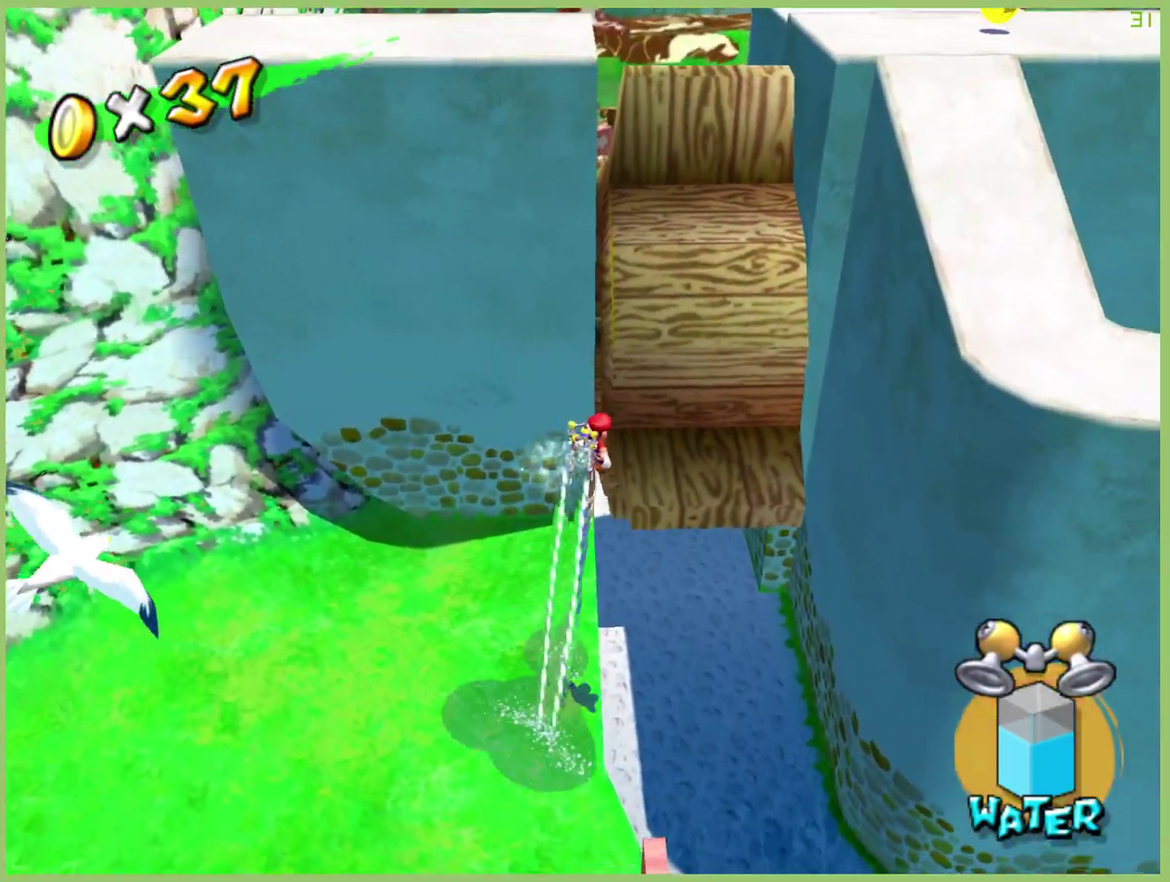
{"buttons": [], "left_stick": "up", "right_stick": "center", "events": [[100, "left_stick", "up"], [433, "R2", "up"]]}
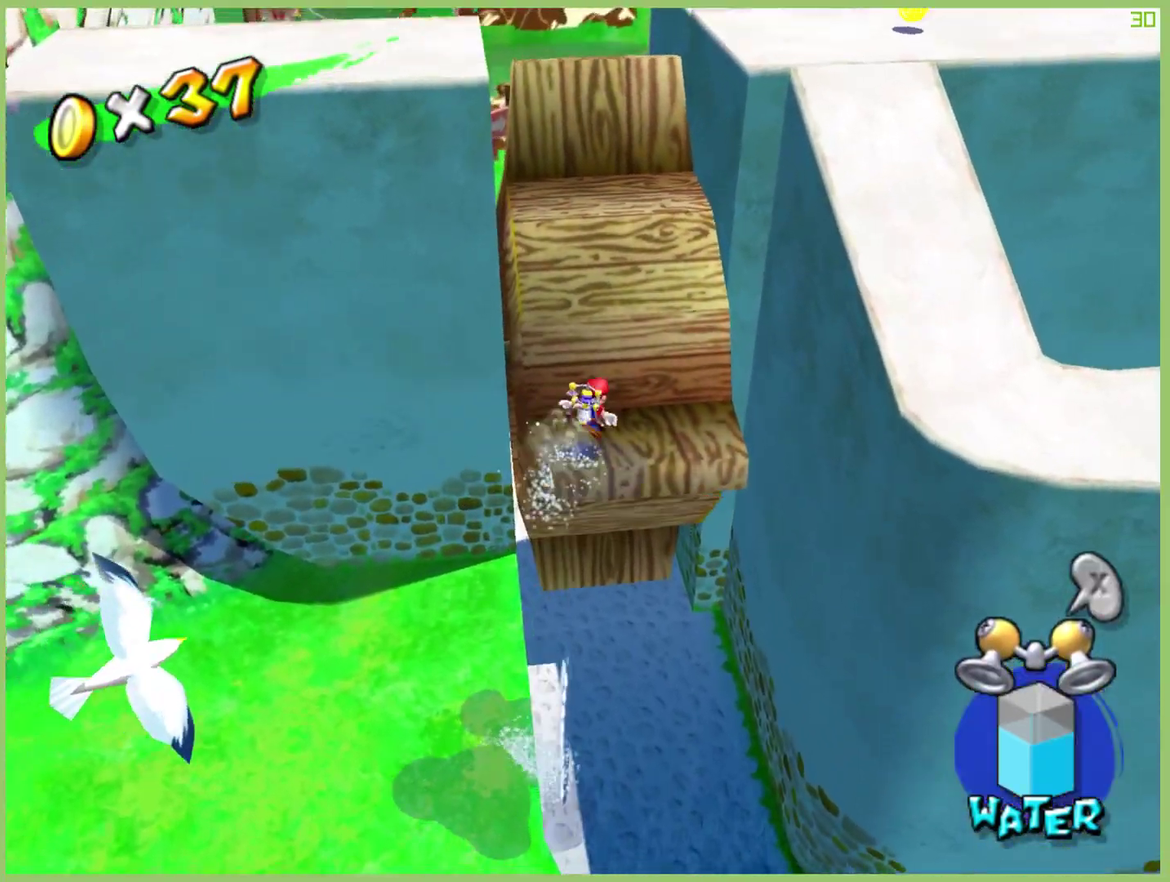
{"buttons": [], "left_stick": "left", "right_stick": "center", "events": [[333, "left_stick", "up-right"], [400, "left_stick", "right"], [467, "left_stick", "left"]]}
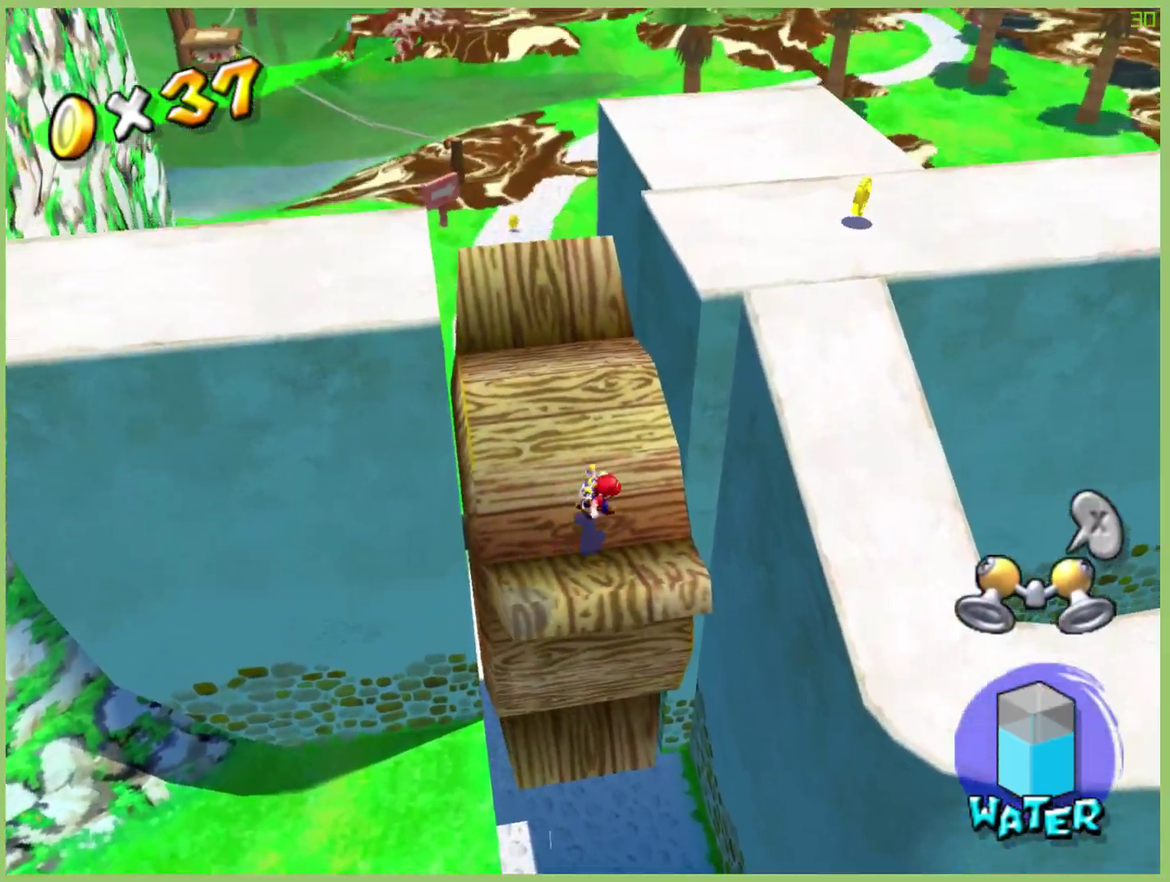
{"buttons": [], "left_stick": "up-right", "right_stick": "center", "events": [[267, "left_stick", "up-left"], [333, "left_stick", "up"], [433, "left_stick", "up-right"]]}
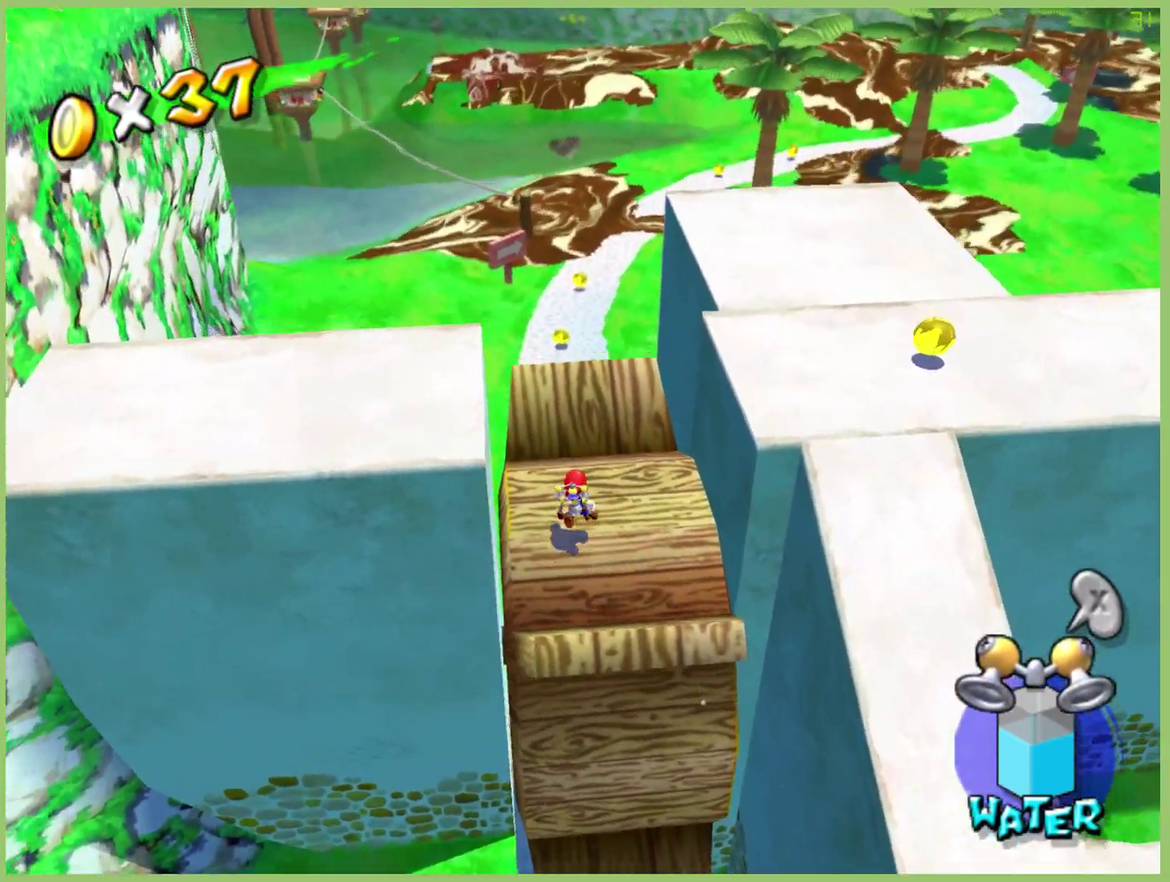
{"buttons": [], "left_stick": "right", "right_stick": "center", "events": [[67, "left_stick", "up-left"], [133, "left_stick", "left"], [267, "left_stick", "right"]]}
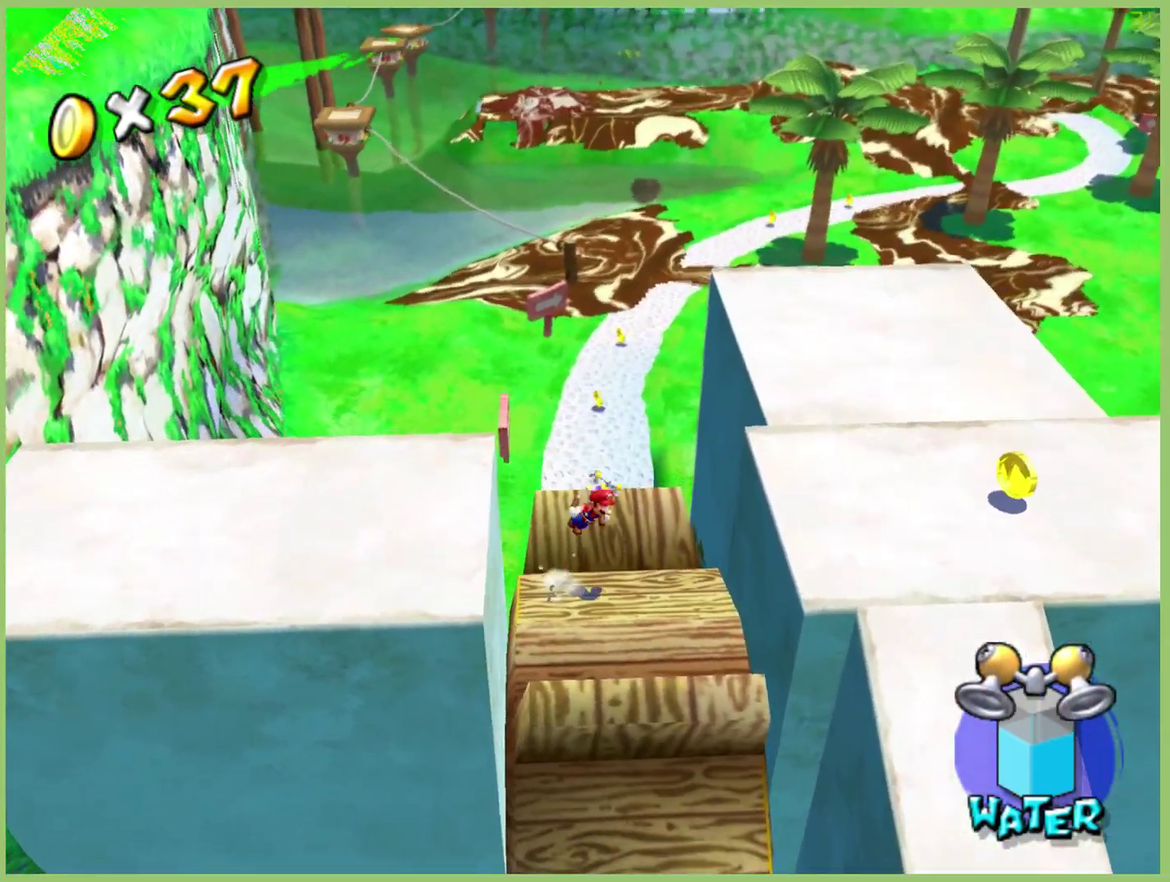
{"buttons": ["R2"], "left_stick": "down-right", "right_stick": "center", "events": [[167, "left_stick", "down-right"], [467, "R2", "down"]]}
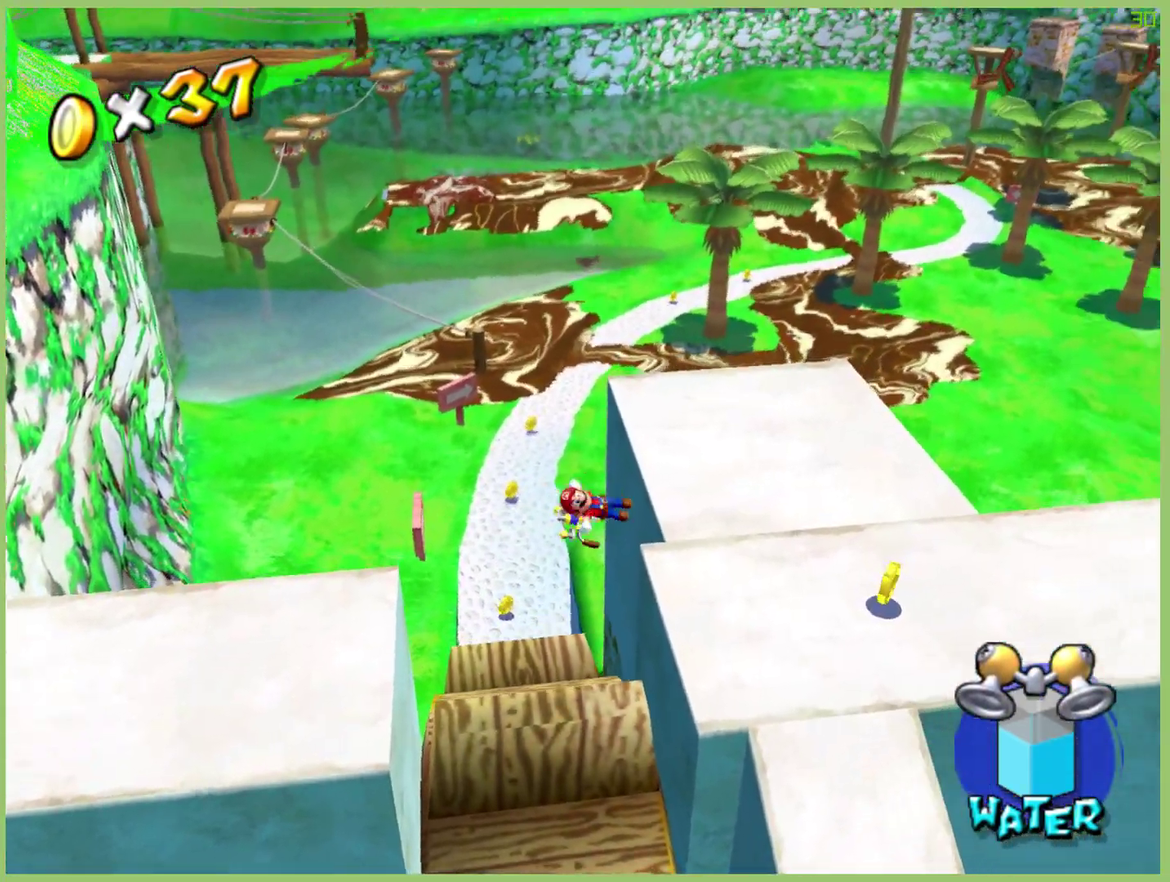
{"buttons": [], "left_stick": "right", "right_stick": "center", "events": [[167, "R2", "up"], [233, "left_stick", "right"]]}
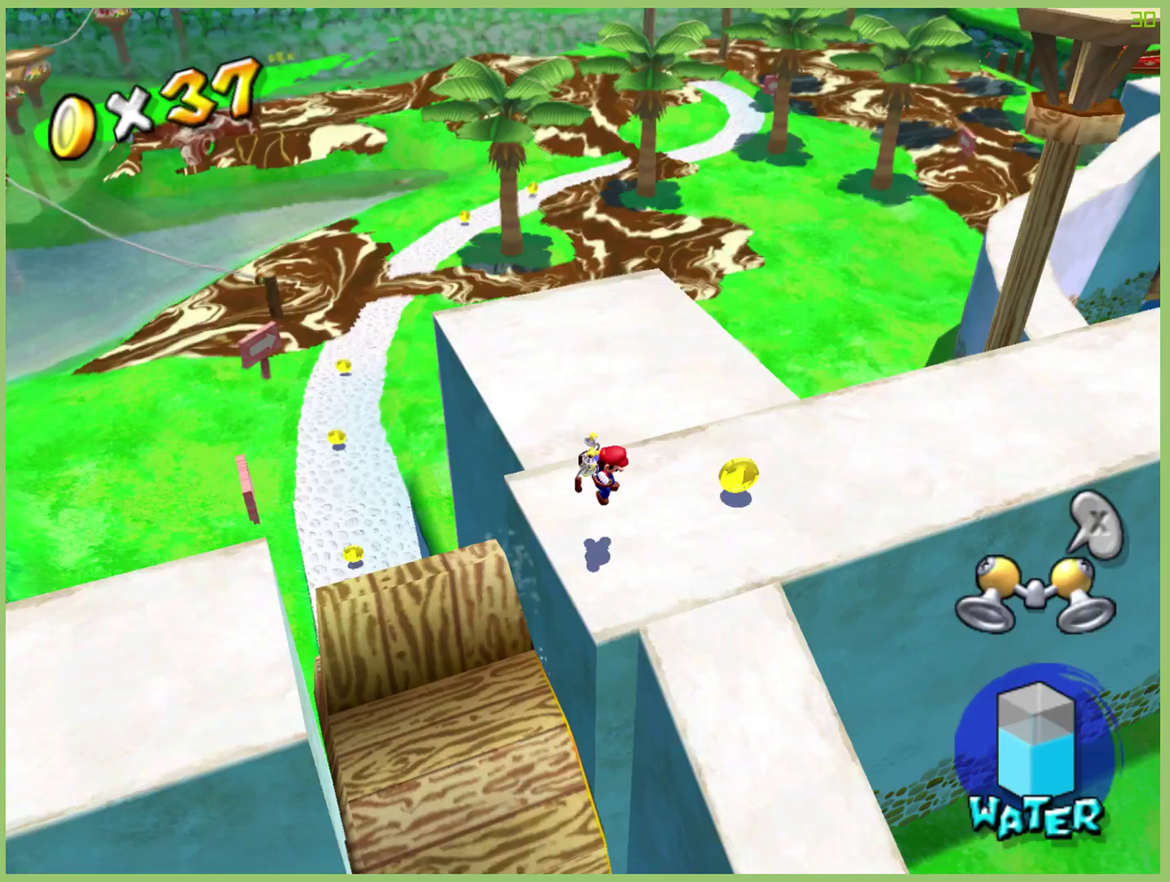
{"buttons": [], "left_stick": "up-right", "right_stick": "center", "events": [[233, "left_stick", "up-right"]]}
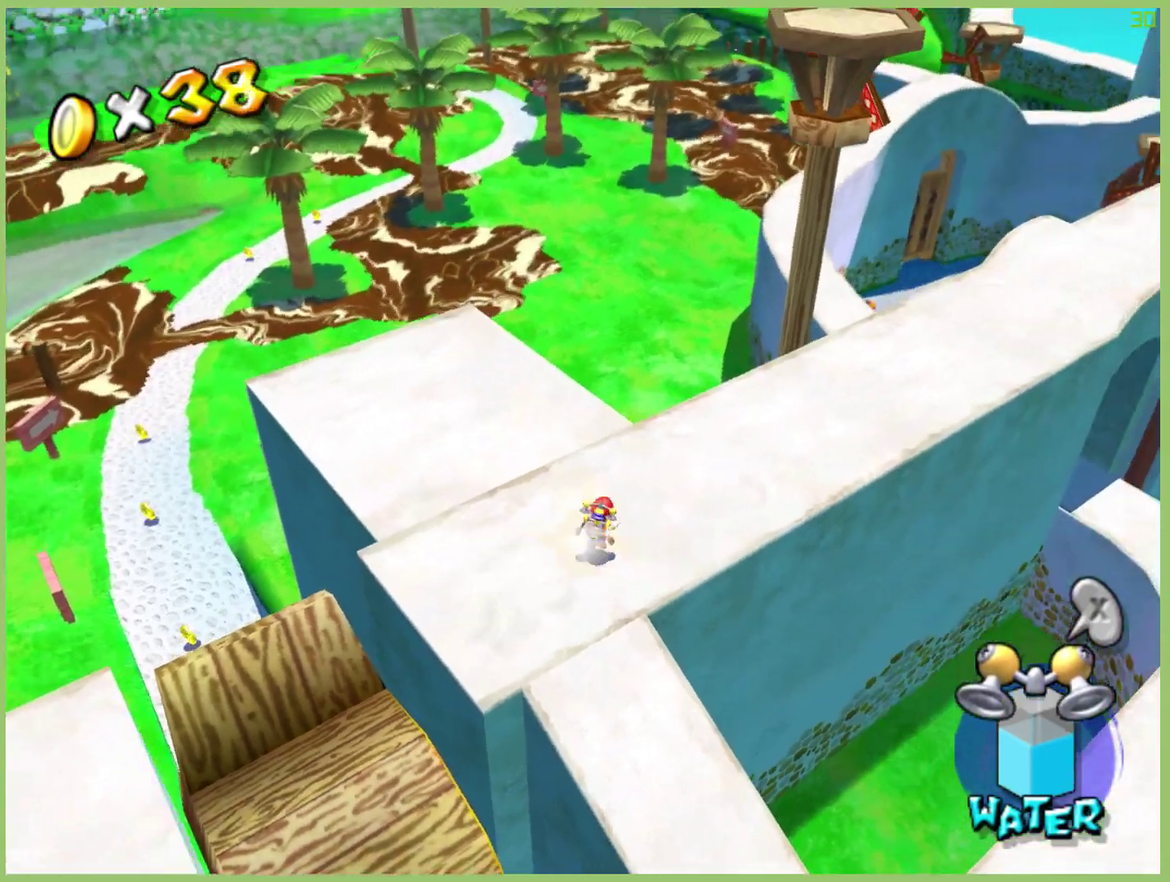
{"buttons": ["X"], "left_stick": "up-right", "right_stick": "center", "events": [[433, "X", "down"]]}
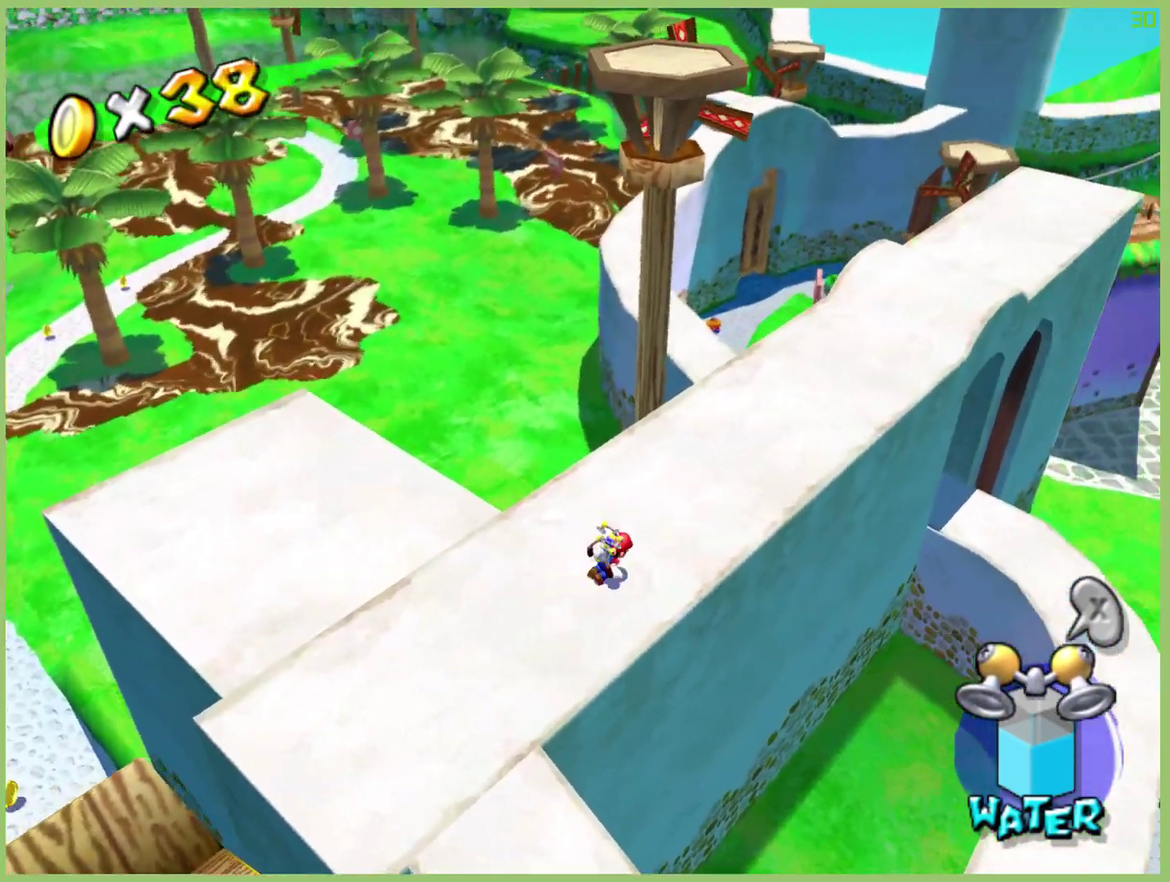
{"buttons": ["X"], "left_stick": "up", "right_stick": "center", "events": [[300, "left_stick", "up"]]}
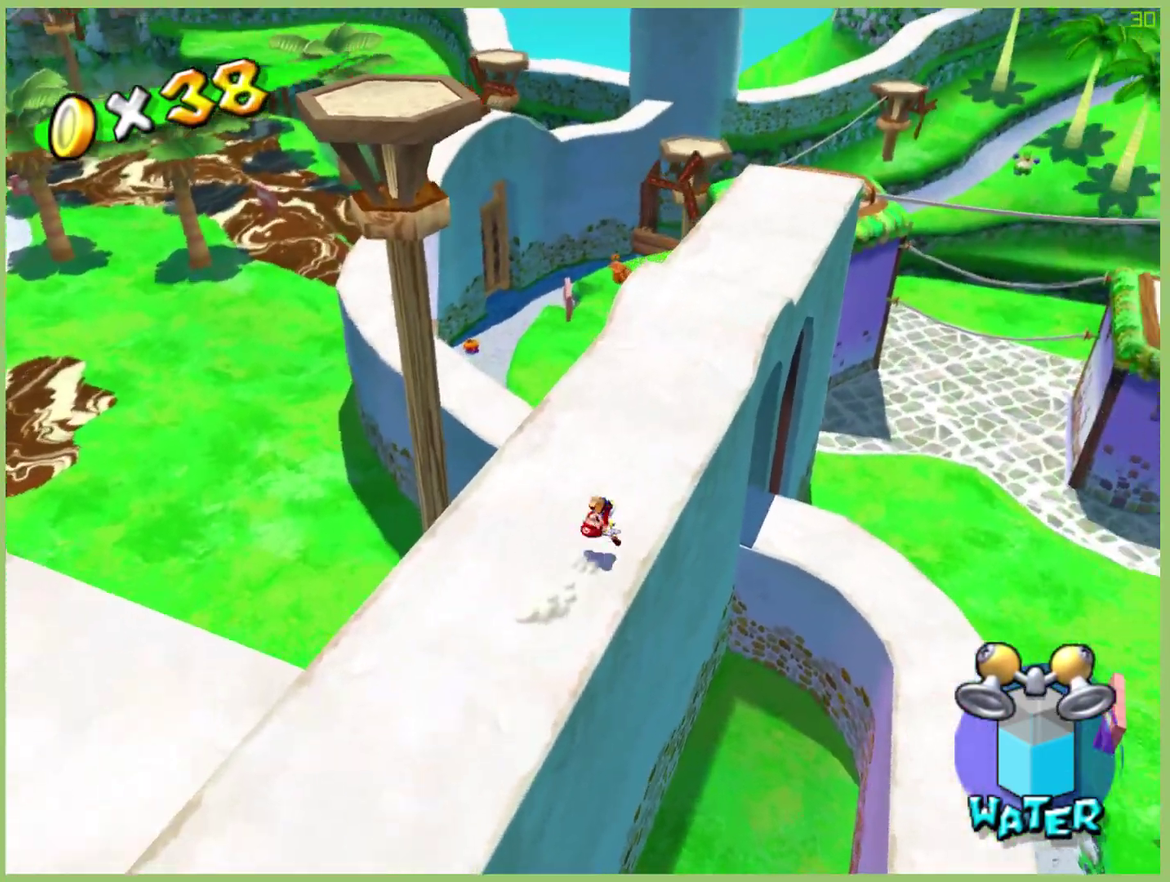
{"buttons": ["X"], "left_stick": "up", "right_stick": "center", "events": []}
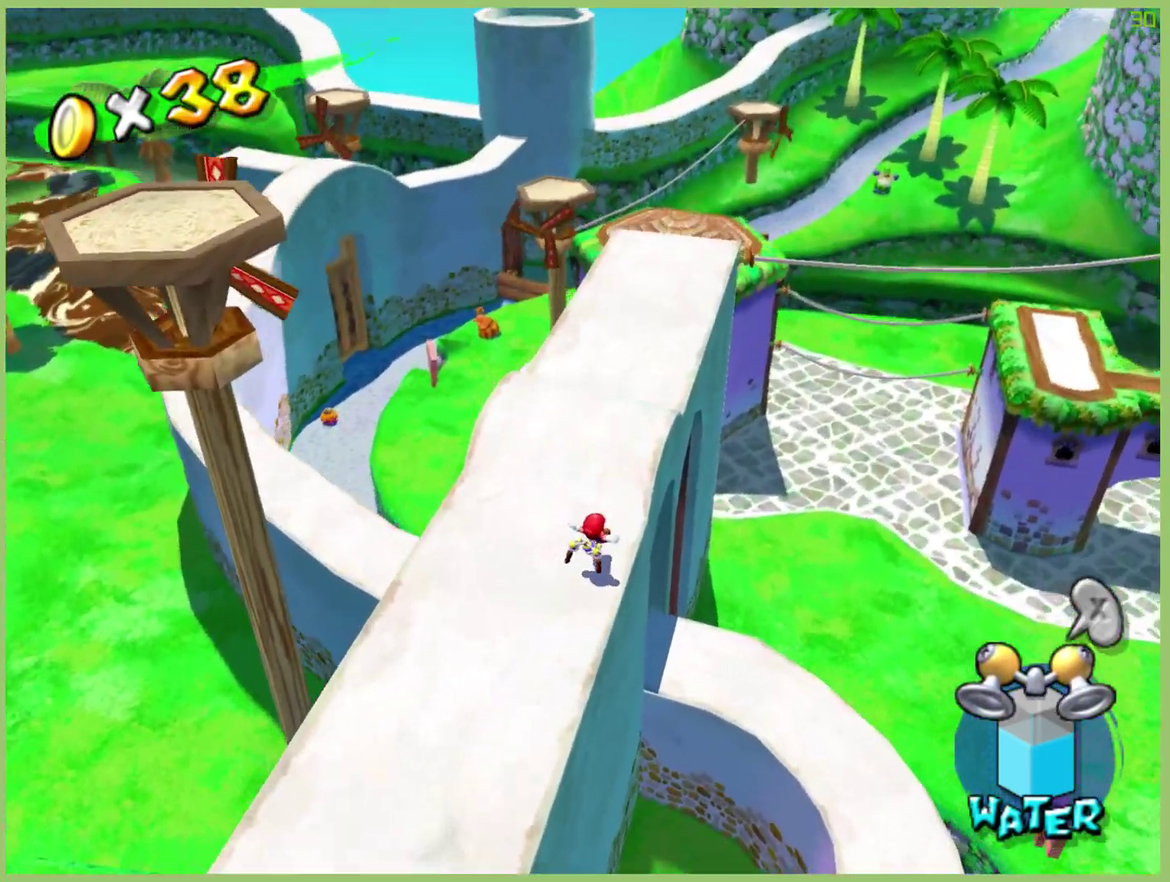
{"buttons": ["X"], "left_stick": "up", "right_stick": "center", "events": []}
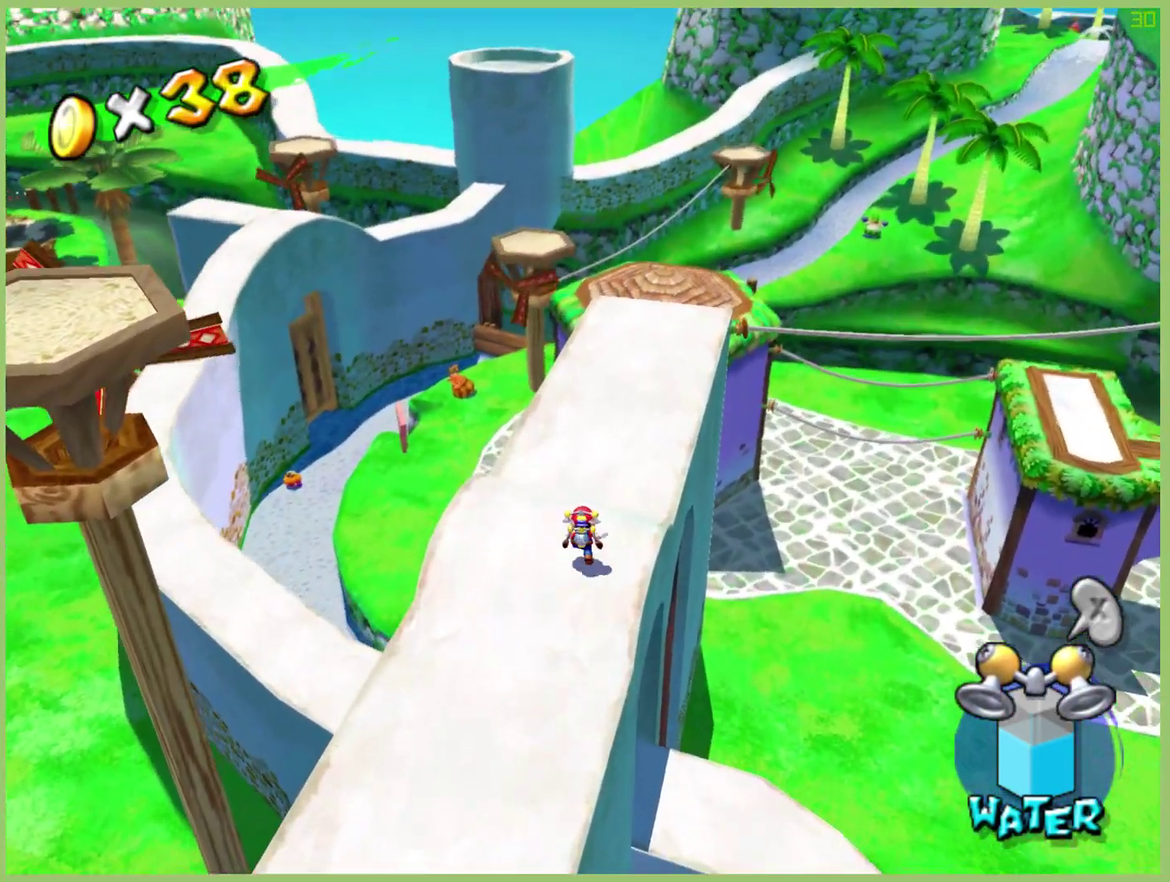
{"buttons": [], "left_stick": "up", "right_stick": "center", "events": [[100, "X", "up"]]}
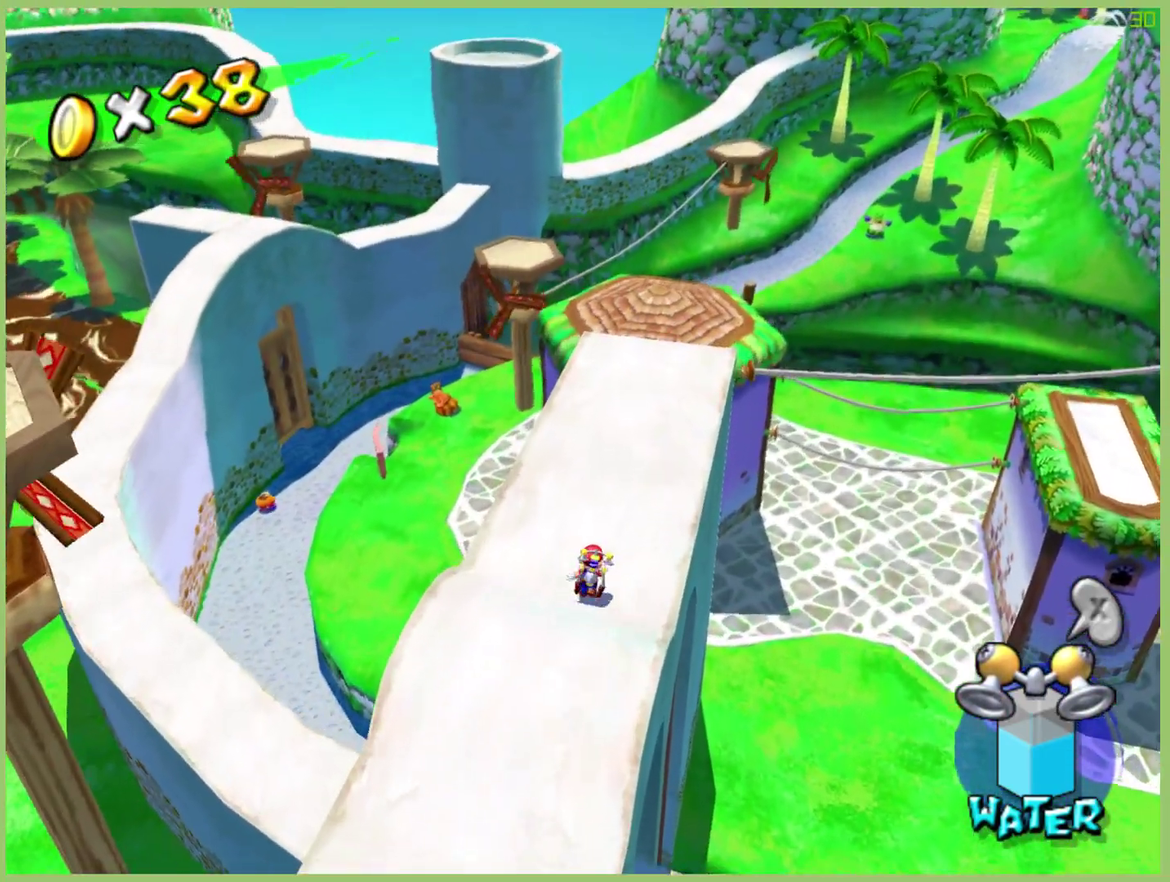
{"buttons": [], "left_stick": "up", "right_stick": "center", "events": []}
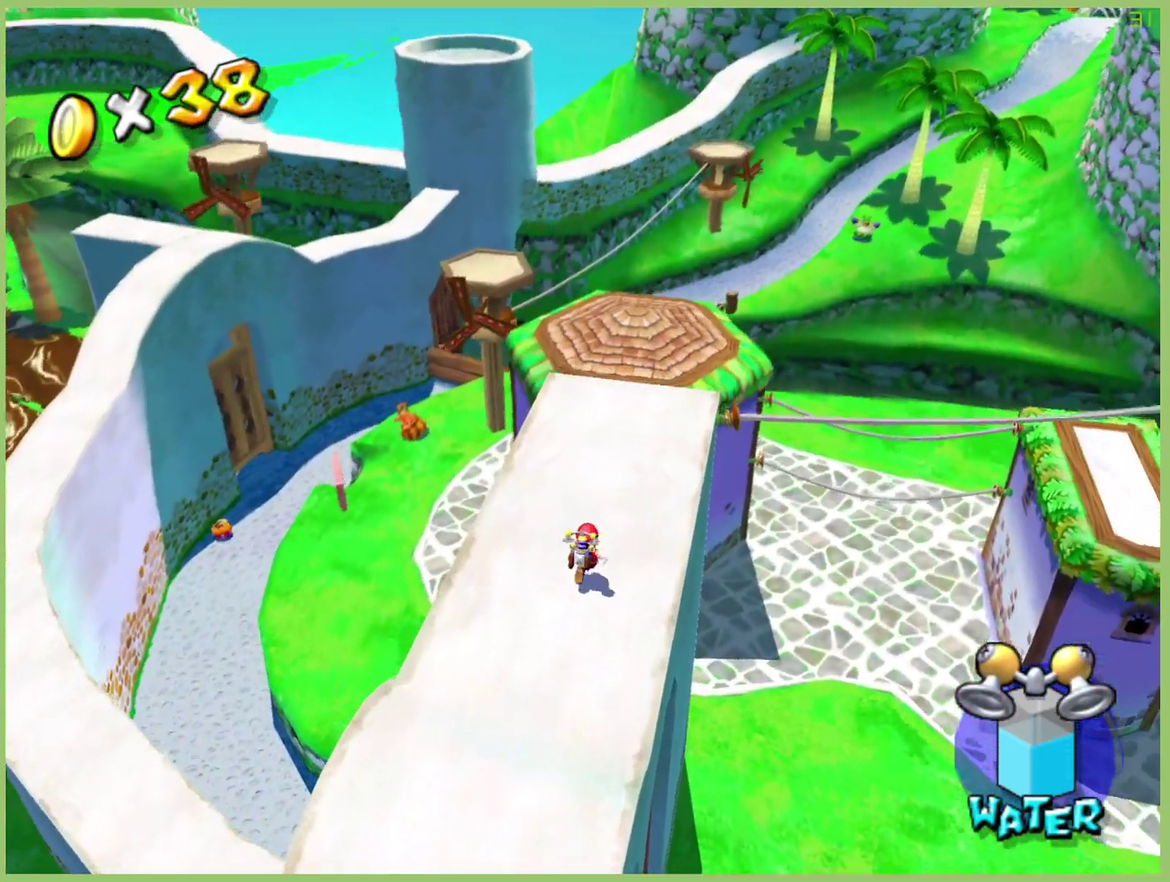
{"buttons": [], "left_stick": "center", "right_stick": "center", "events": [[467, "left_stick", "center"]]}
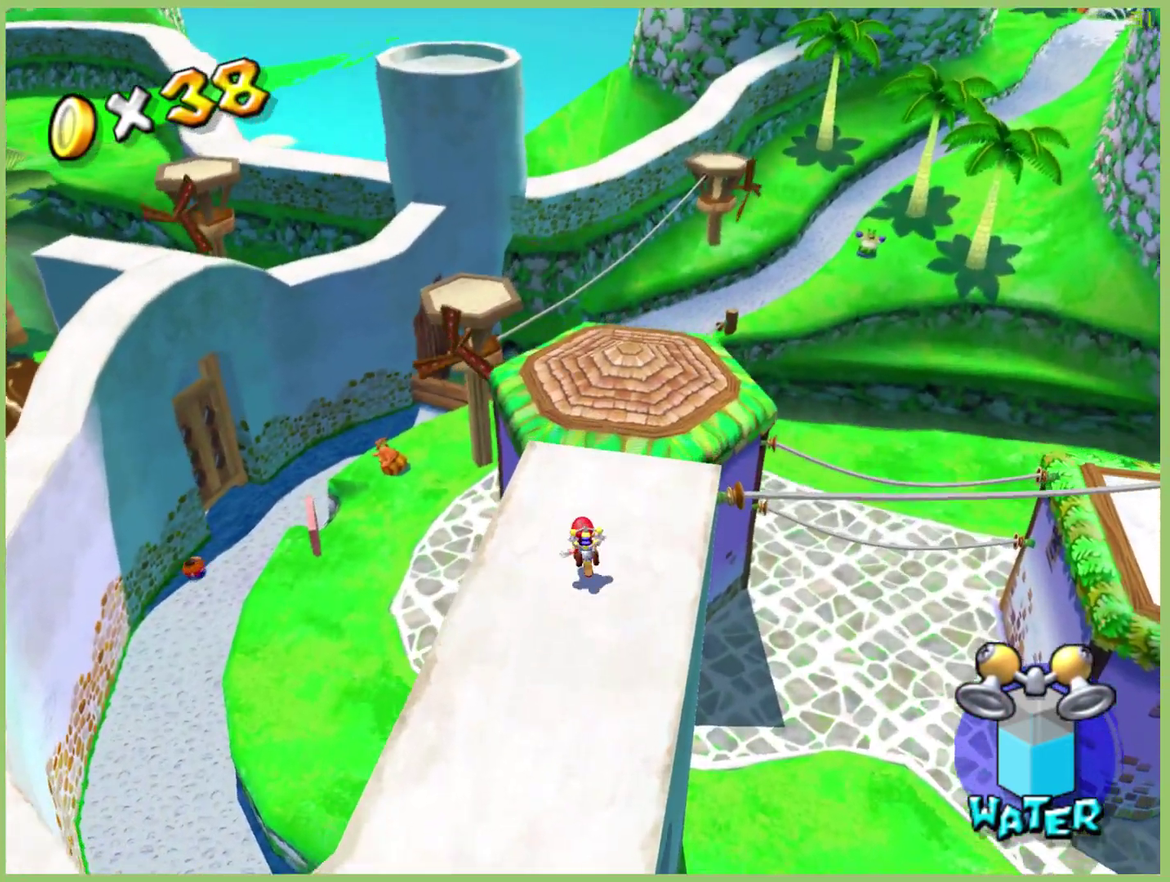
{"buttons": [], "left_stick": "down-left", "right_stick": "center", "events": [[333, "left_stick", "left"], [467, "left_stick", "down-left"]]}
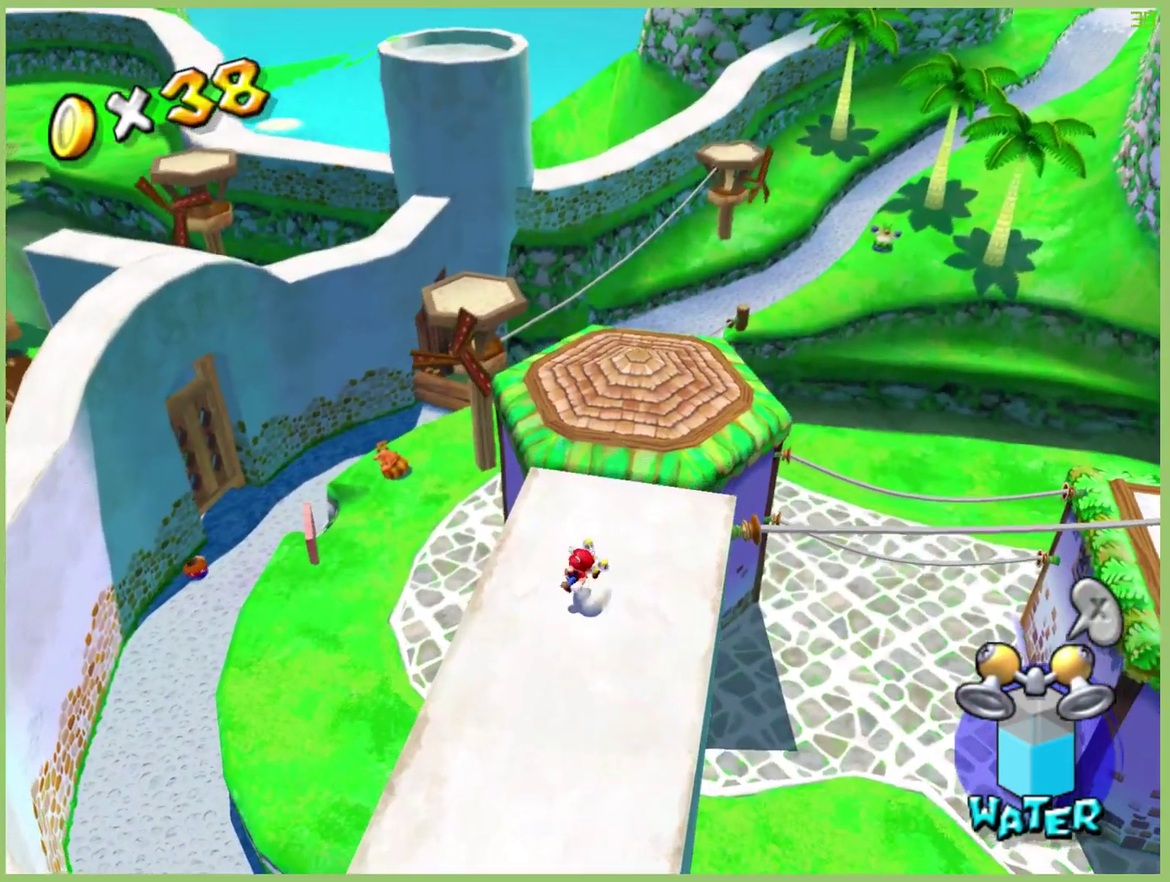
{"buttons": [], "left_stick": "center", "right_stick": "center", "events": [[33, "left_stick", "down"], [167, "left_stick", "center"], [333, "L1", "down"], [433, "L1", "up"]]}
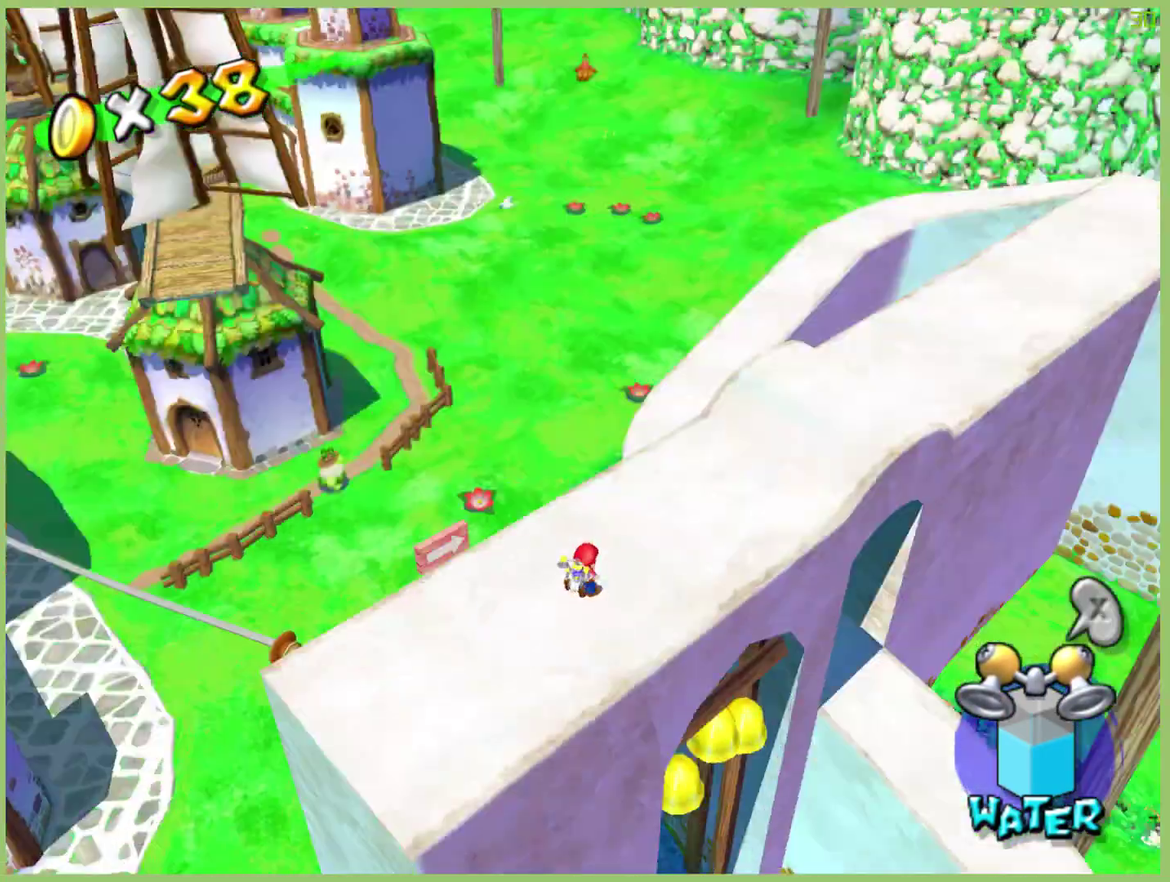
{"buttons": [], "left_stick": "up", "right_stick": "center", "events": [[200, "left_stick", "up"]]}
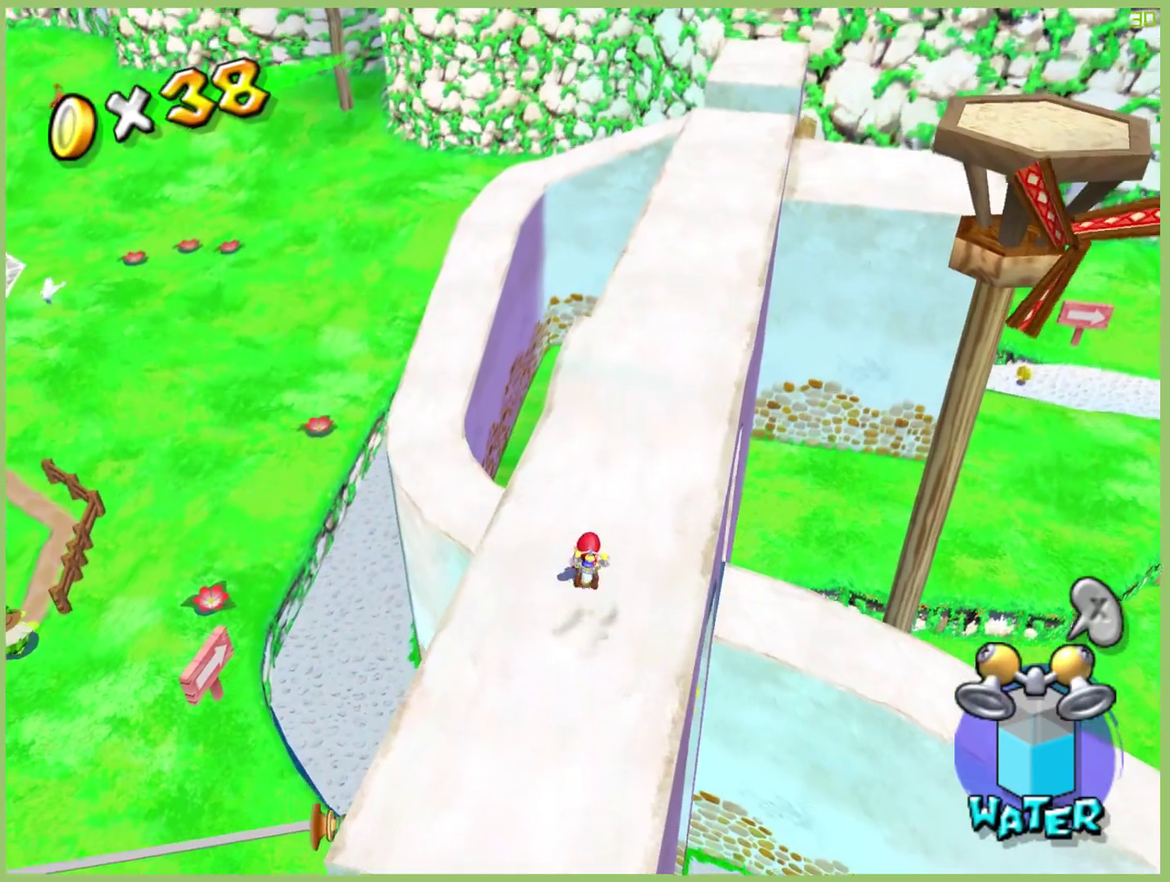
{"buttons": ["X"], "left_stick": "up", "right_stick": "center", "events": [[467, "X", "down"]]}
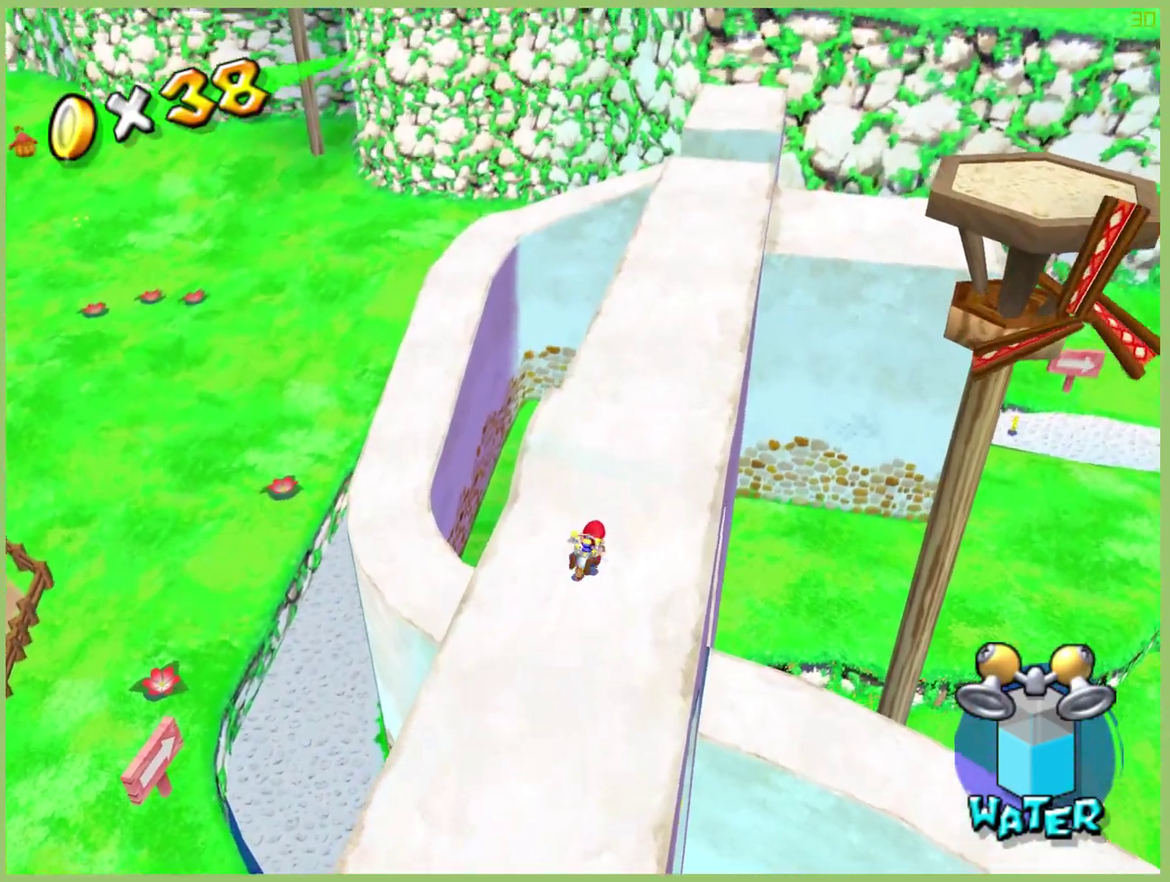
{"buttons": [], "left_stick": "up", "right_stick": "center", "events": [[67, "X", "up"]]}
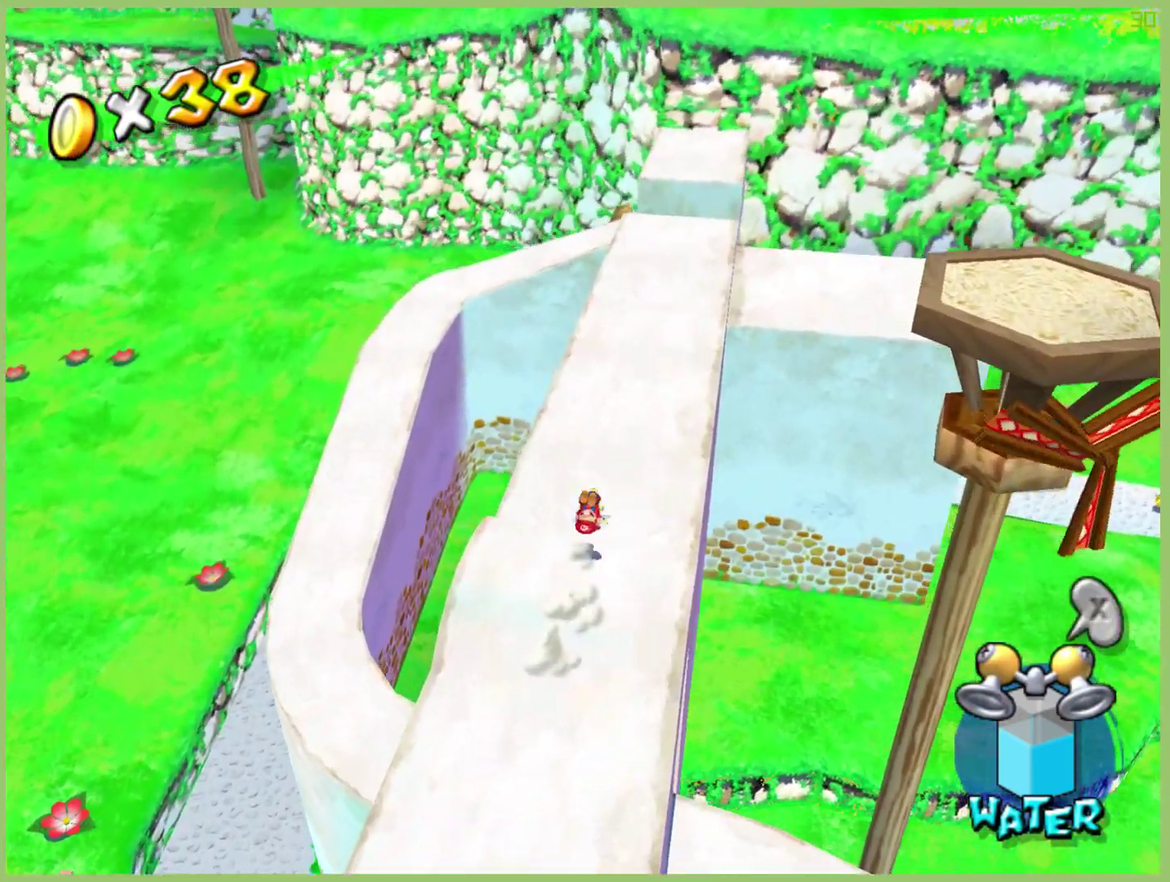
{"buttons": [], "left_stick": "up", "right_stick": "center", "events": []}
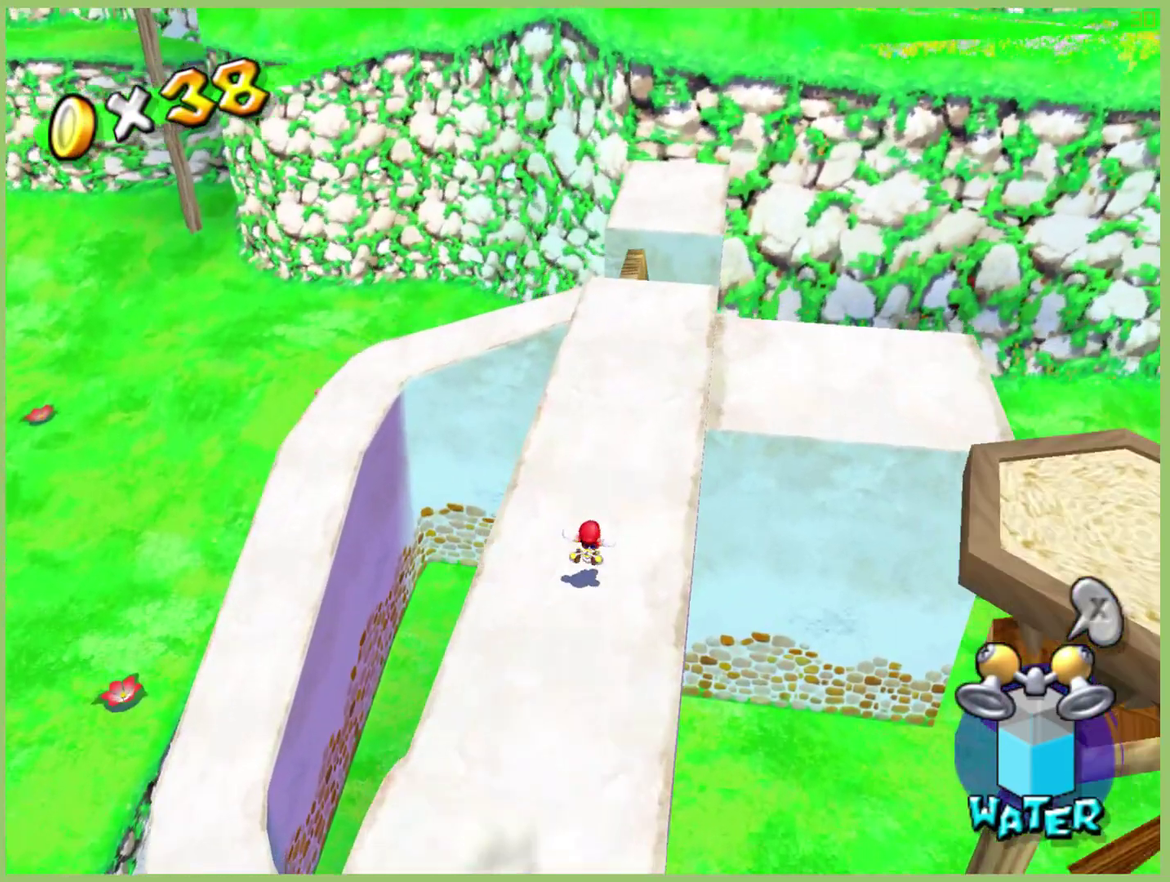
{"buttons": [], "left_stick": "up", "right_stick": "center", "events": [[100, "X", "down"], [333, "X", "up"]]}
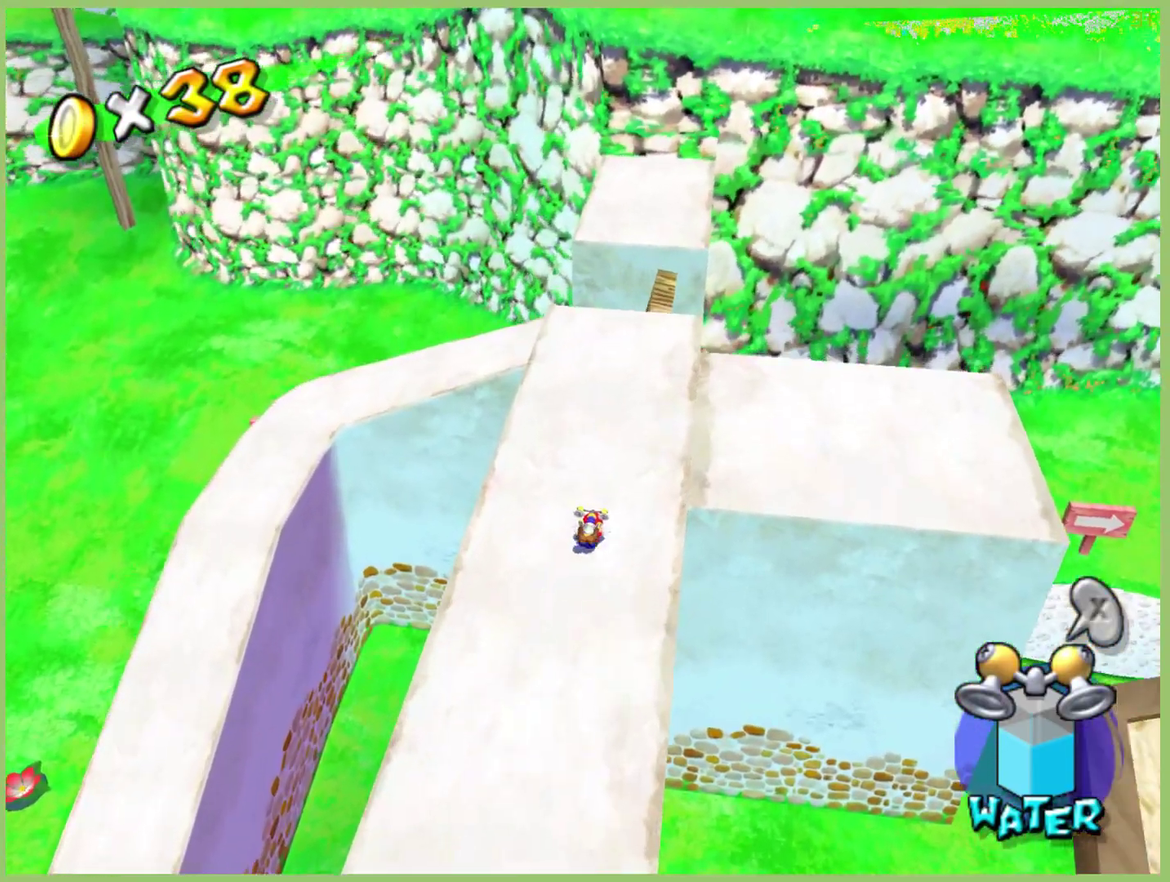
{"buttons": [], "left_stick": "up", "right_stick": "center", "events": [[133, "X", "down"], [233, "X", "up"]]}
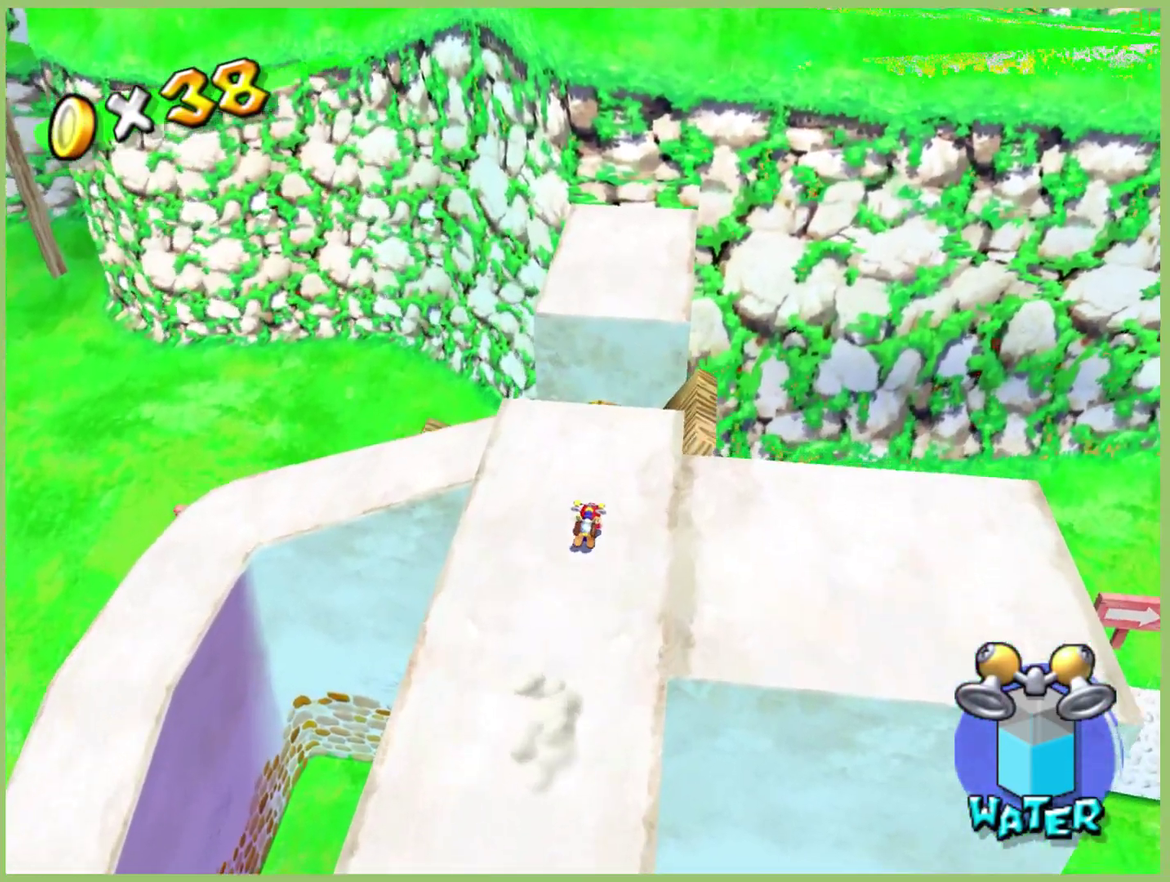
{"buttons": [], "left_stick": "up", "right_stick": "center", "events": []}